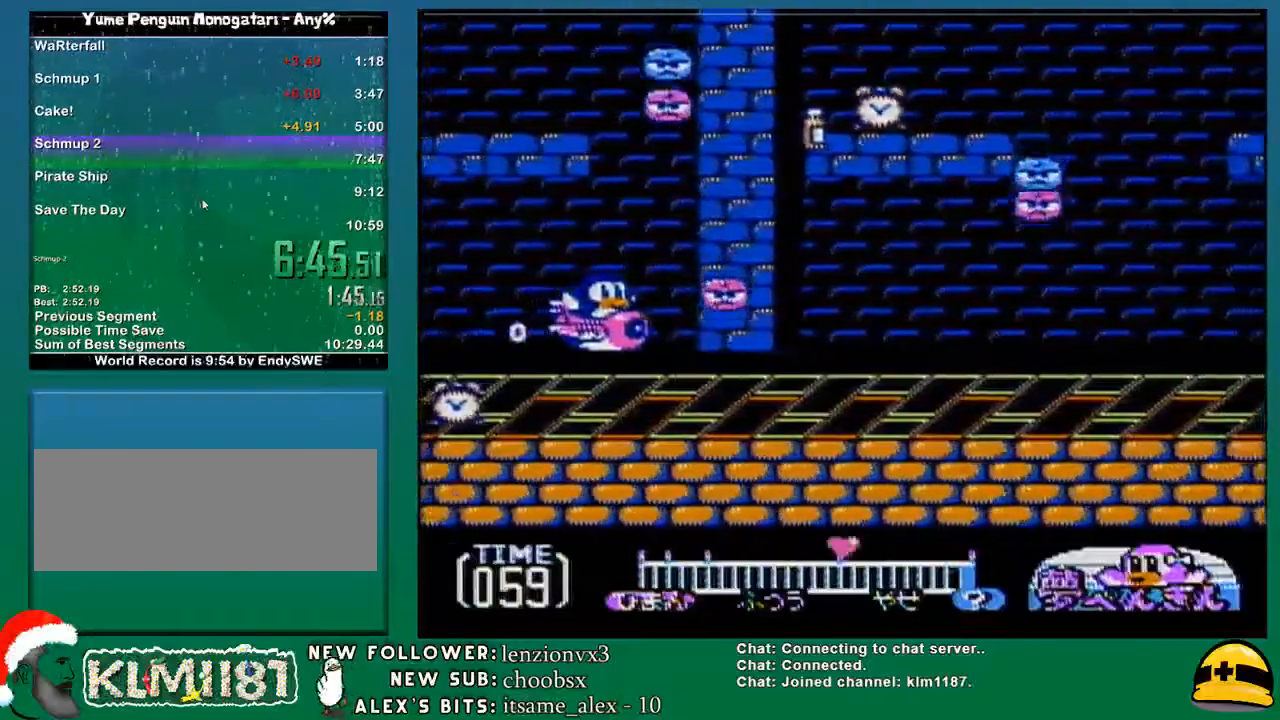
Gameplay with a controller (Nintendo layout); each line is a JSON object with the inputs held at the frame after it. "events" lists button and stick changes between this image and that frame as [ms after this image, input, new state], when the widget could be followed in between. Not read: L3 R3.
{"buttons": ["DPAD_RIGHT"], "events": [[250, "DPAD_RIGHT", "down"]]}
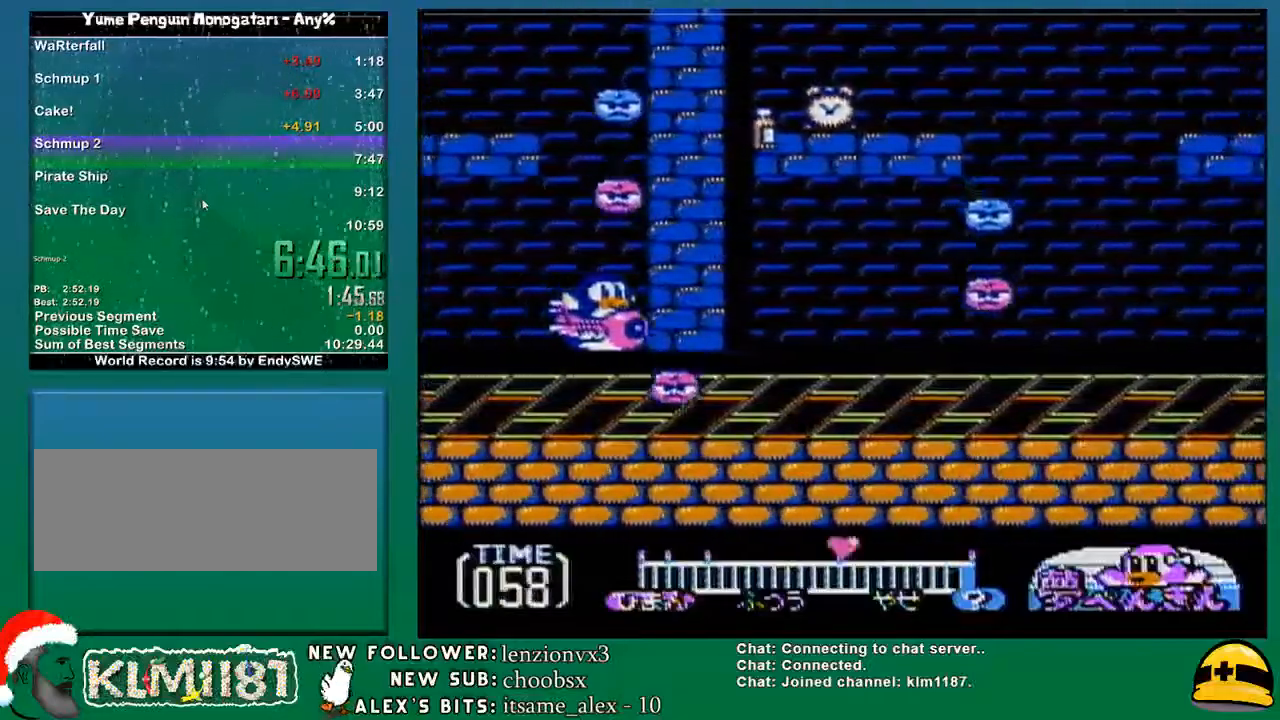
{"buttons": [], "events": [[100, "DPAD_RIGHT", "up"]]}
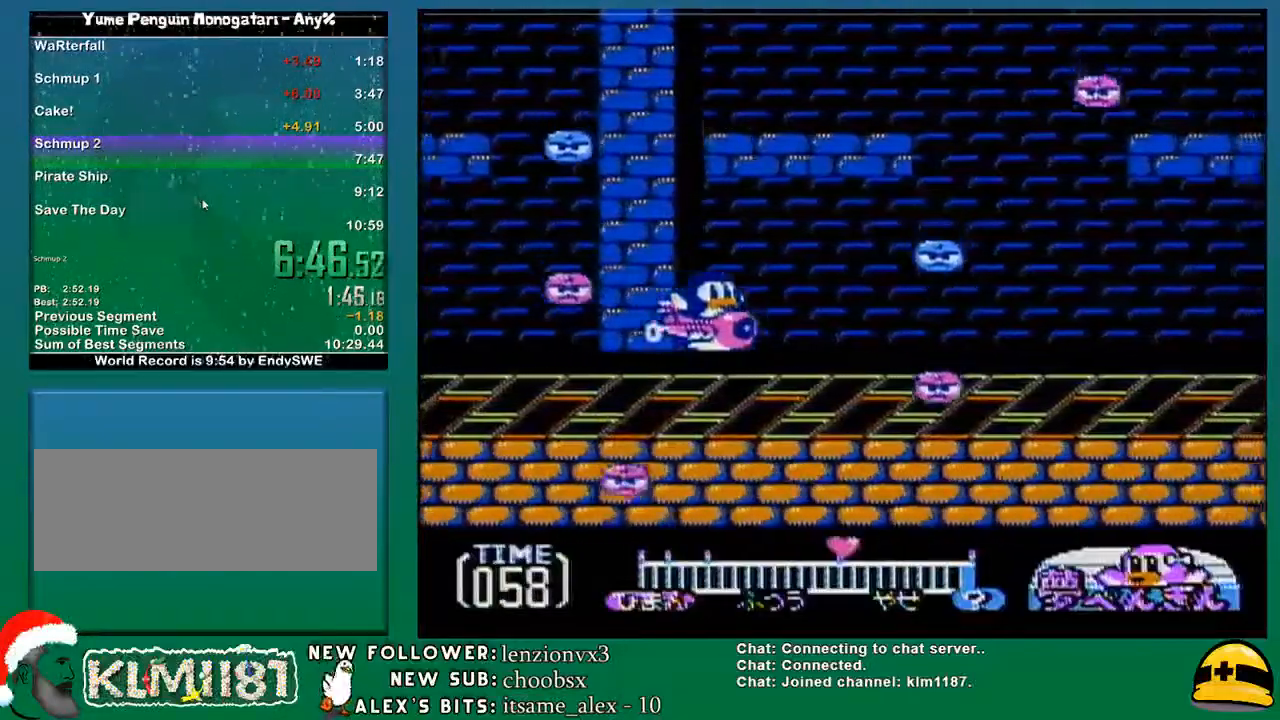
{"buttons": [], "events": []}
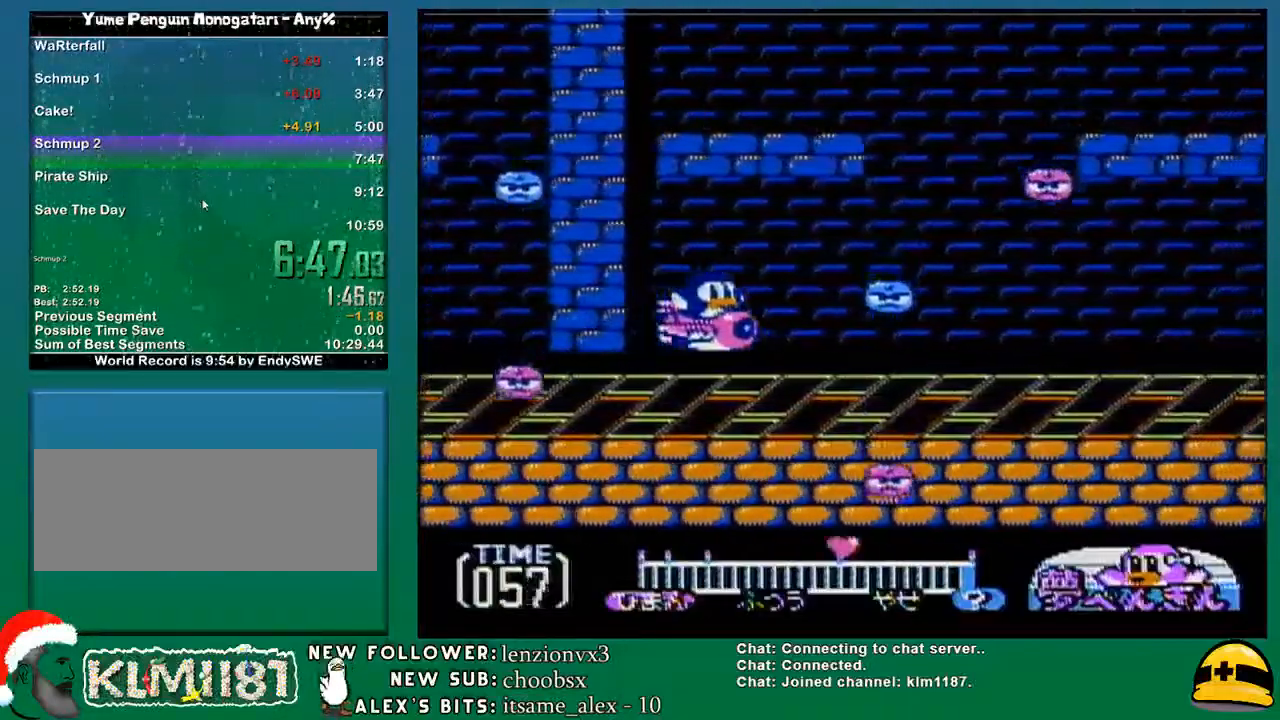
{"buttons": [], "events": [[167, "DPAD_UP", "down"], [283, "DPAD_UP", "up"]]}
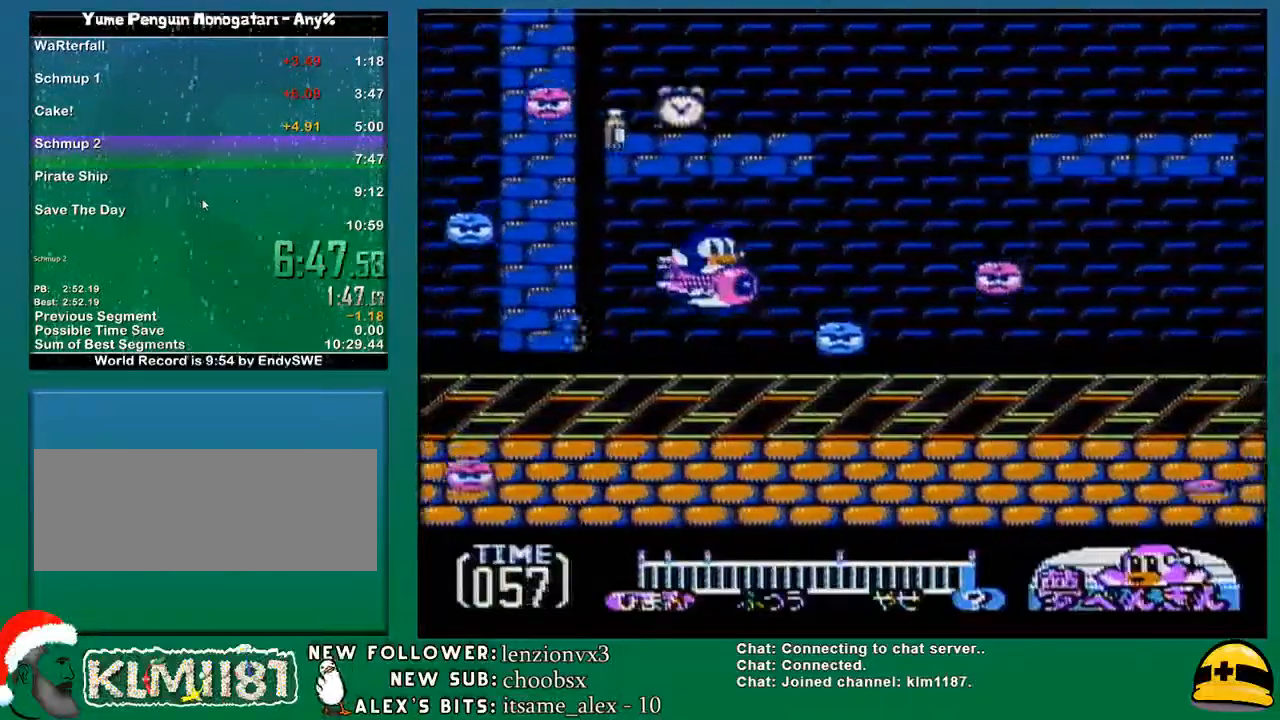
{"buttons": ["B", "DPAD_RIGHT"], "events": [[250, "DPAD_RIGHT", "down"], [500, "B", "down"]]}
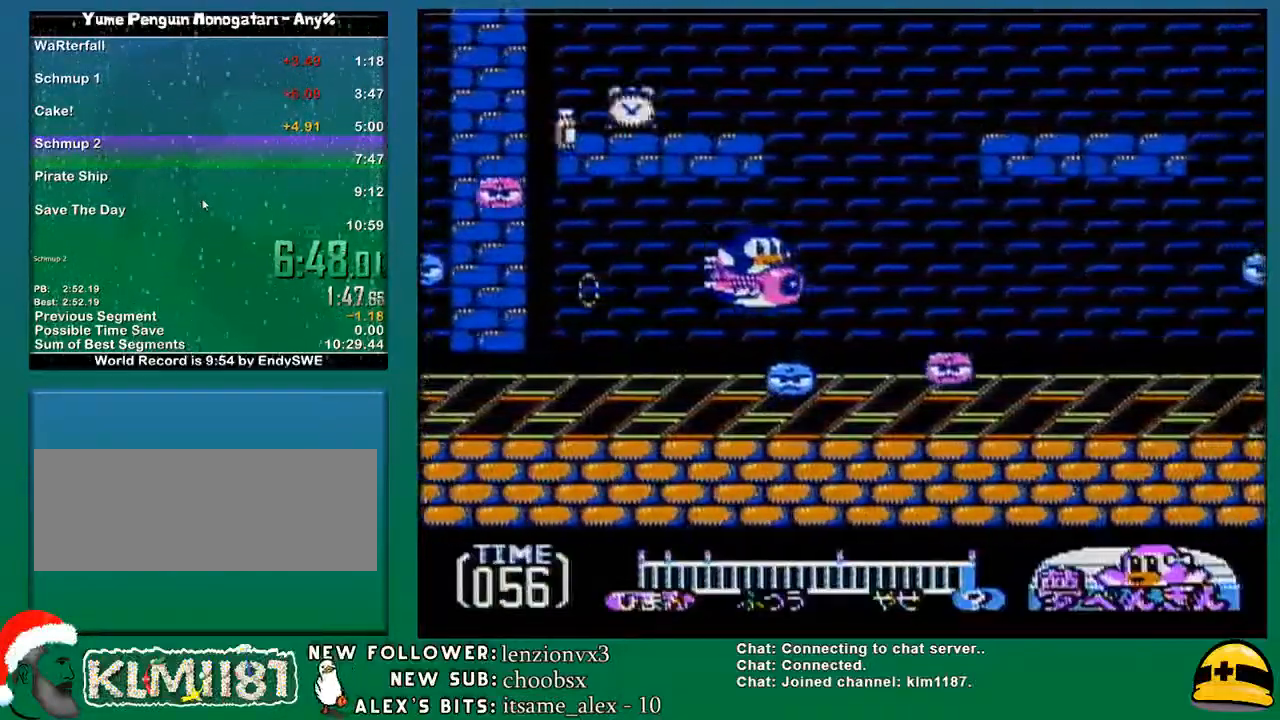
{"buttons": [], "events": [[133, "B", "up"], [133, "DPAD_RIGHT", "up"], [250, "A", "down"], [250, "DPAD_LEFT", "down"], [350, "DPAD_UP", "down"], [400, "DPAD_LEFT", "up"], [450, "A", "up"], [450, "DPAD_UP", "up"]]}
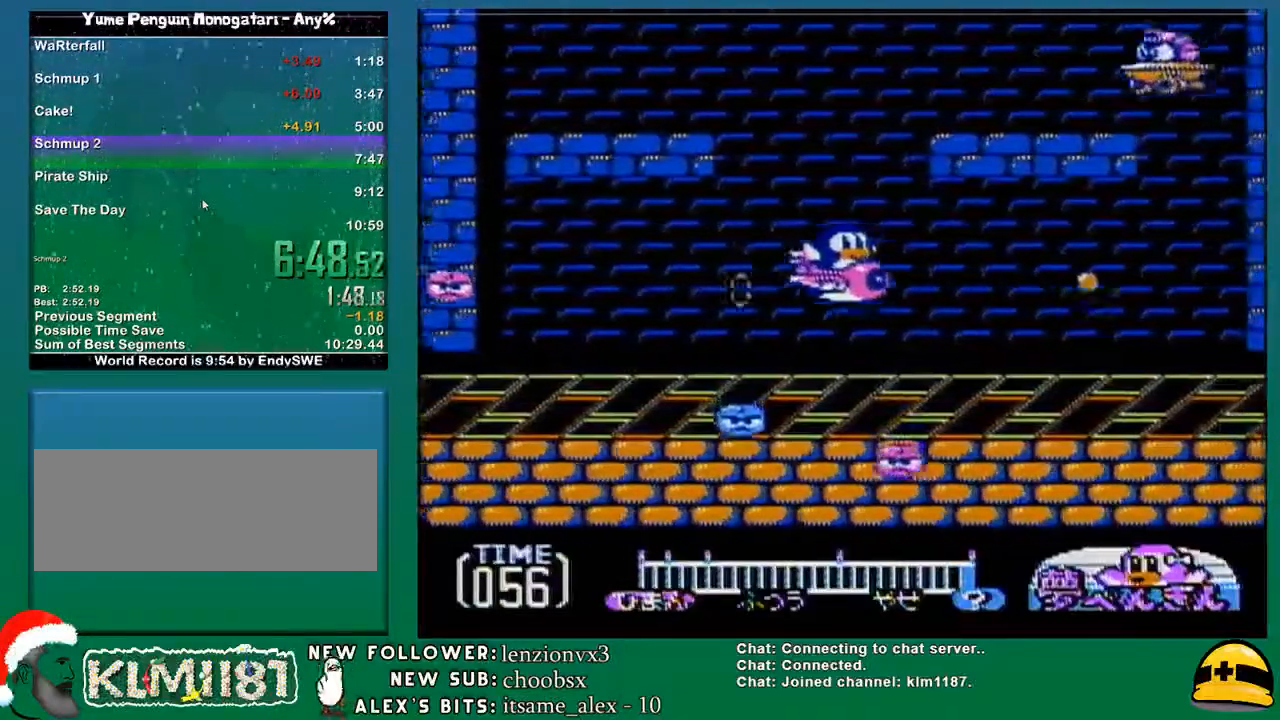
{"buttons": ["DPAD_DOWN"], "events": [[100, "DPAD_UP", "down"], [233, "B", "down"], [350, "B", "up"], [350, "DPAD_UP", "up"], [450, "DPAD_DOWN", "down"]]}
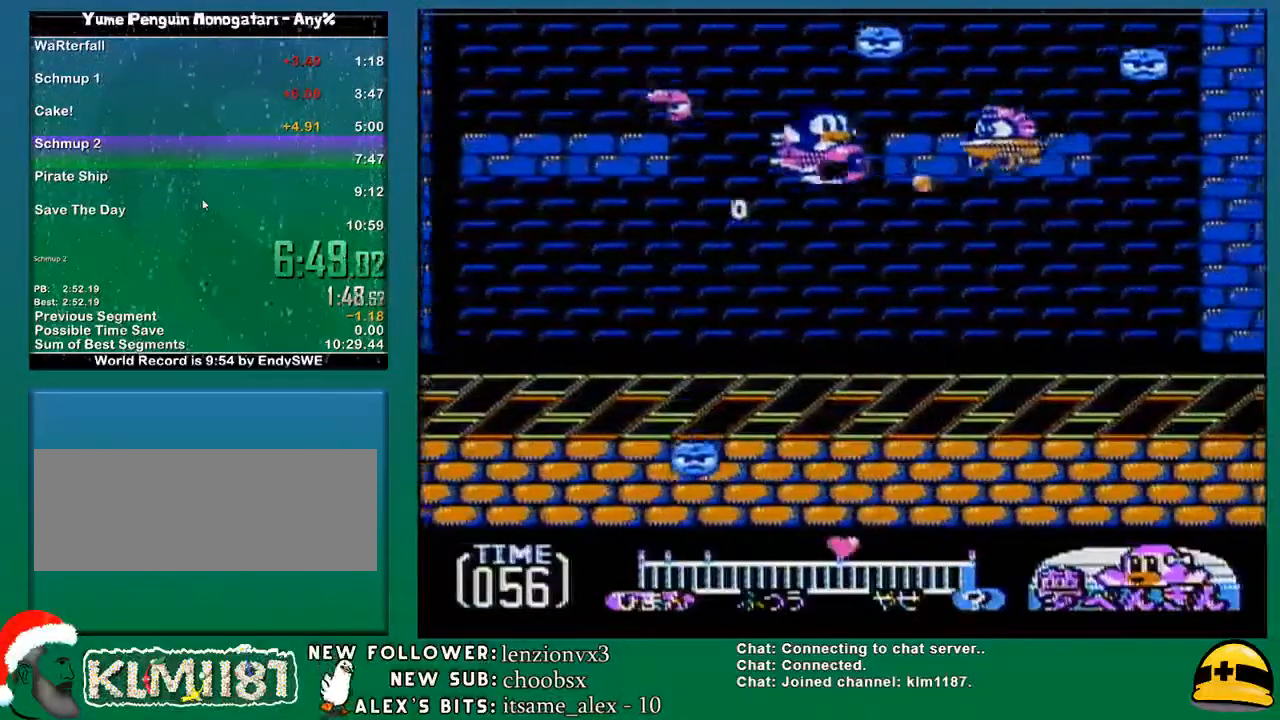
{"buttons": [], "events": [[33, "B", "down"], [133, "B", "up"], [150, "DPAD_LEFT", "down"], [183, "DPAD_LEFT", "up"], [383, "DPAD_DOWN", "up"]]}
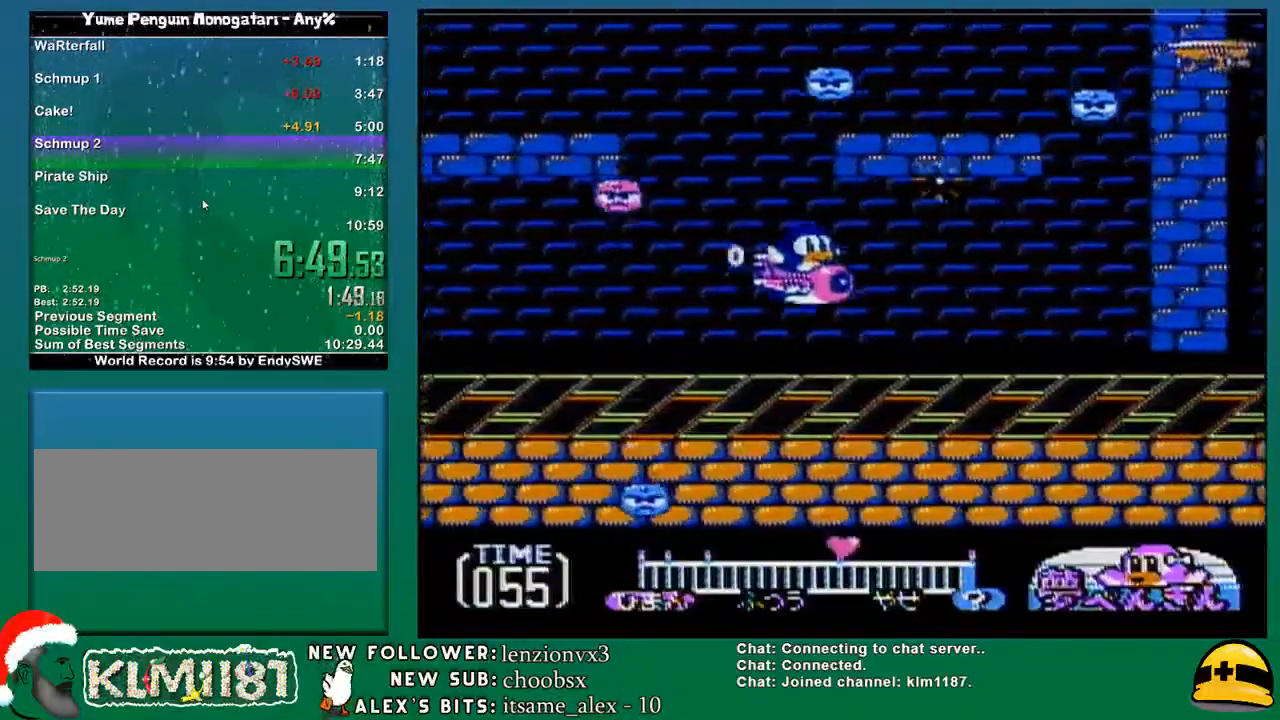
{"buttons": ["DPAD_UP", "DPAD_LEFT"], "events": [[67, "DPAD_DOWN", "down"], [183, "DPAD_RIGHT", "down"], [217, "DPAD_DOWN", "up"], [217, "DPAD_RIGHT", "up"], [350, "DPAD_LEFT", "down"], [433, "DPAD_UP", "down"]]}
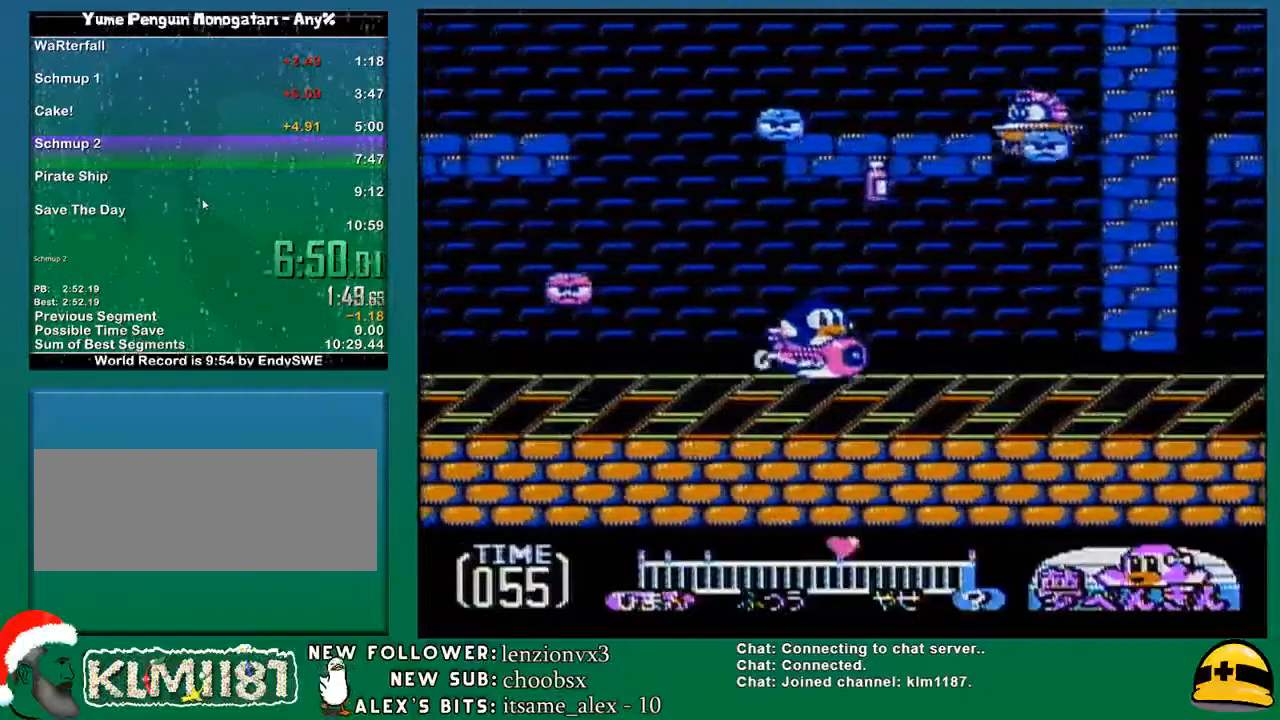
{"buttons": ["DPAD_DOWN"], "events": [[167, "DPAD_LEFT", "up"], [183, "B", "down"], [183, "DPAD_UP", "up"], [283, "B", "up"], [350, "DPAD_DOWN", "down"]]}
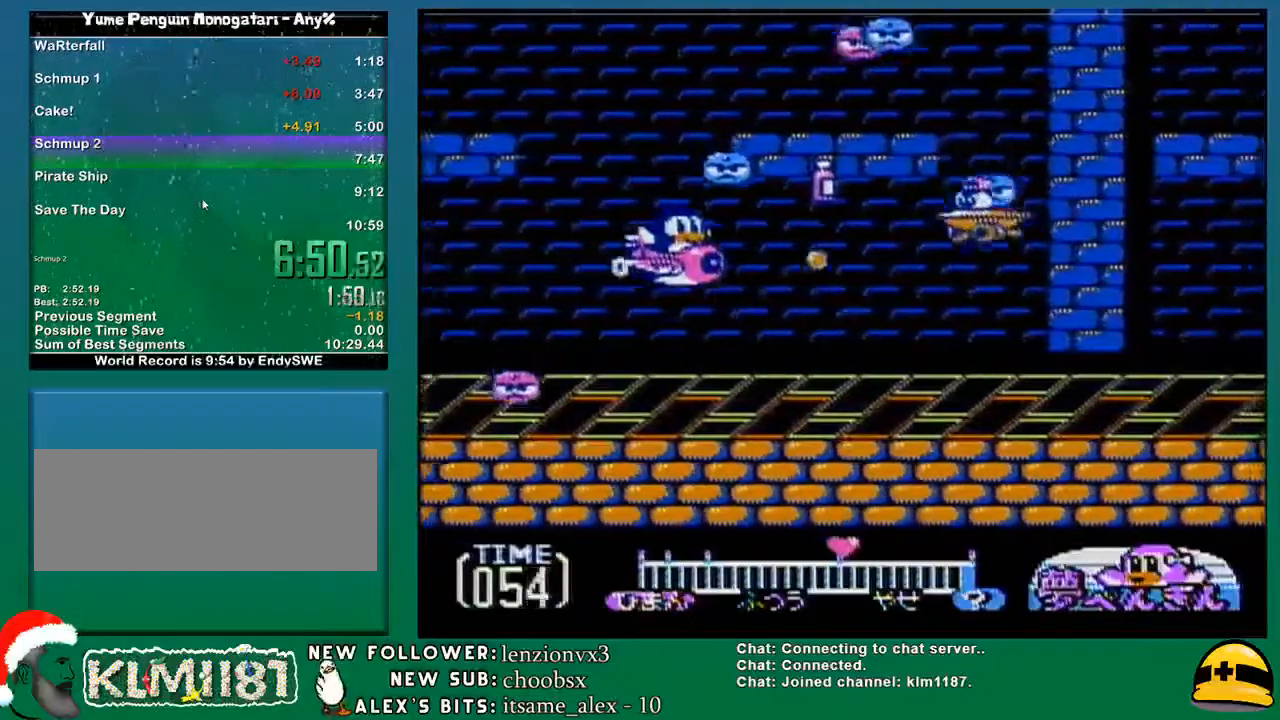
{"buttons": ["DPAD_DOWN"], "events": [[33, "B", "down"], [33, "DPAD_RIGHT", "down"], [100, "DPAD_DOWN", "up"], [133, "B", "up"], [217, "B", "down"], [250, "DPAD_RIGHT", "up"], [283, "B", "up"], [433, "DPAD_DOWN", "down"]]}
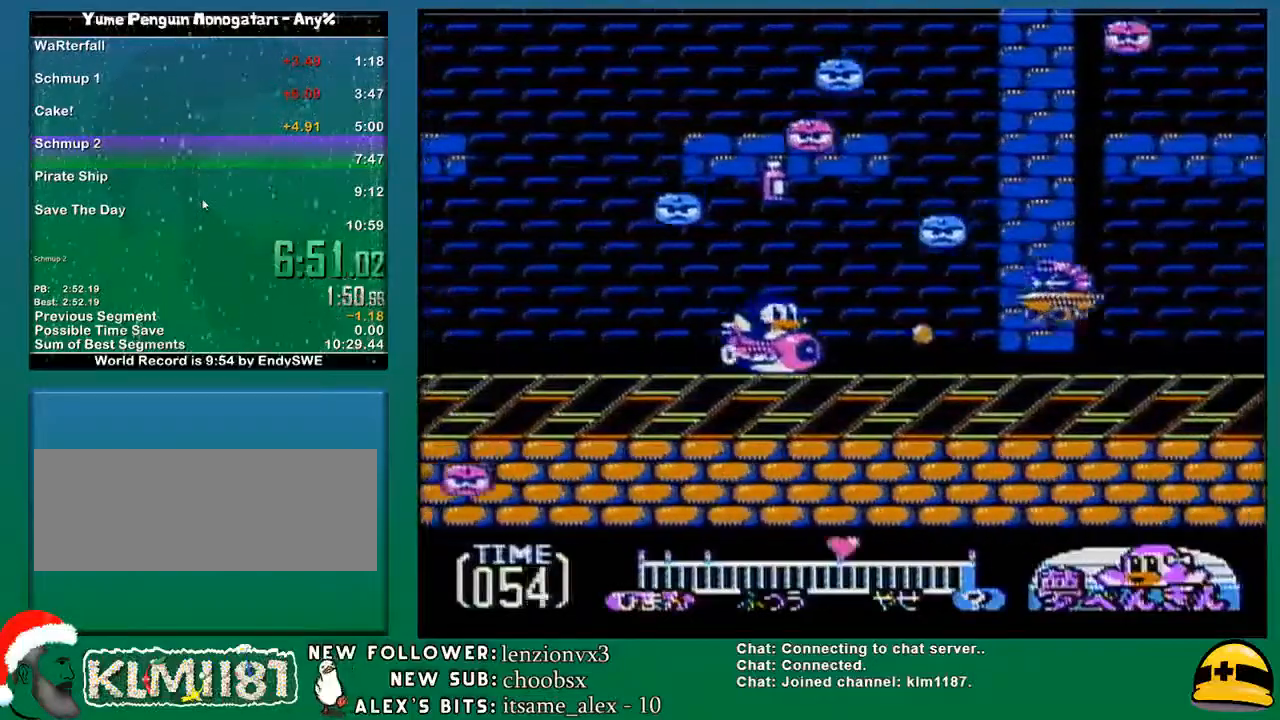
{"buttons": ["DPAD_RIGHT"], "events": [[67, "DPAD_DOWN", "up"], [67, "DPAD_RIGHT", "down"], [100, "DPAD_RIGHT", "up"], [167, "DPAD_RIGHT", "down"]]}
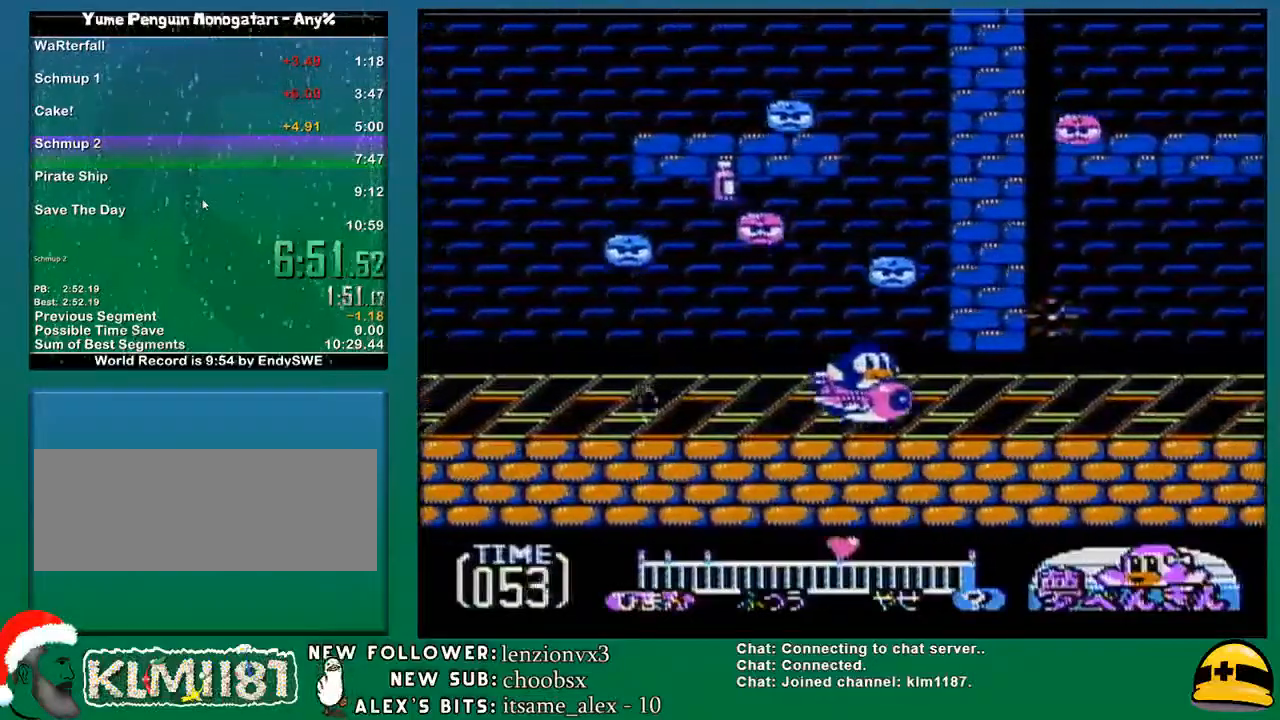
{"buttons": ["DPAD_LEFT"], "events": [[33, "DPAD_RIGHT", "up"], [500, "DPAD_LEFT", "down"]]}
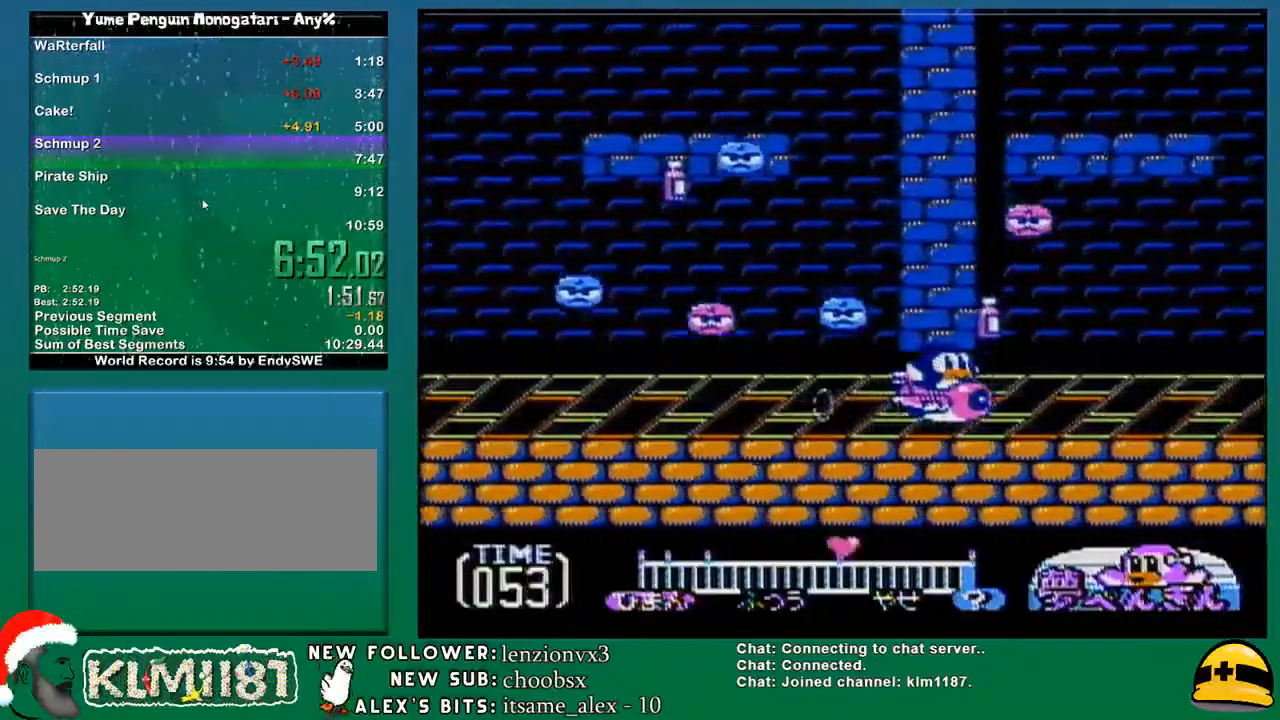
{"buttons": [], "events": [[67, "DPAD_LEFT", "up"], [350, "DPAD_LEFT", "down"], [417, "DPAD_LEFT", "up"]]}
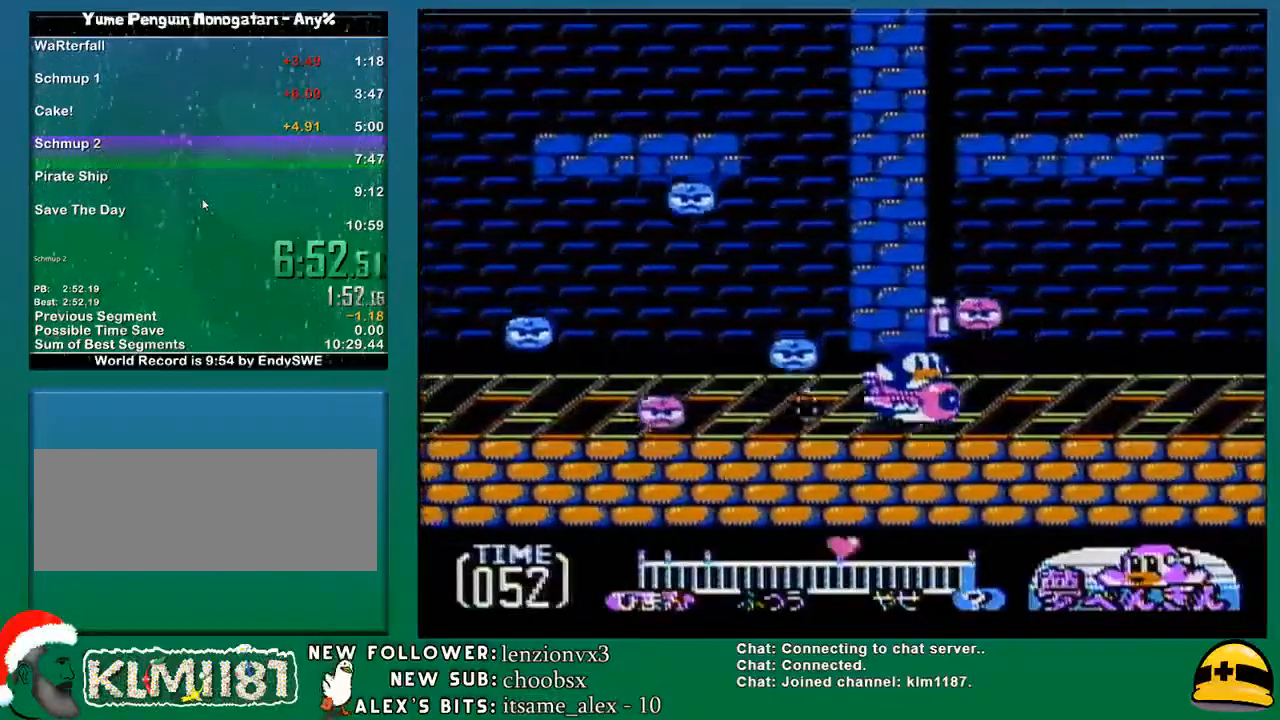
{"buttons": [], "events": [[33, "DPAD_LEFT", "down"], [100, "DPAD_LEFT", "up"], [450, "DPAD_LEFT", "down"], [500, "DPAD_LEFT", "up"]]}
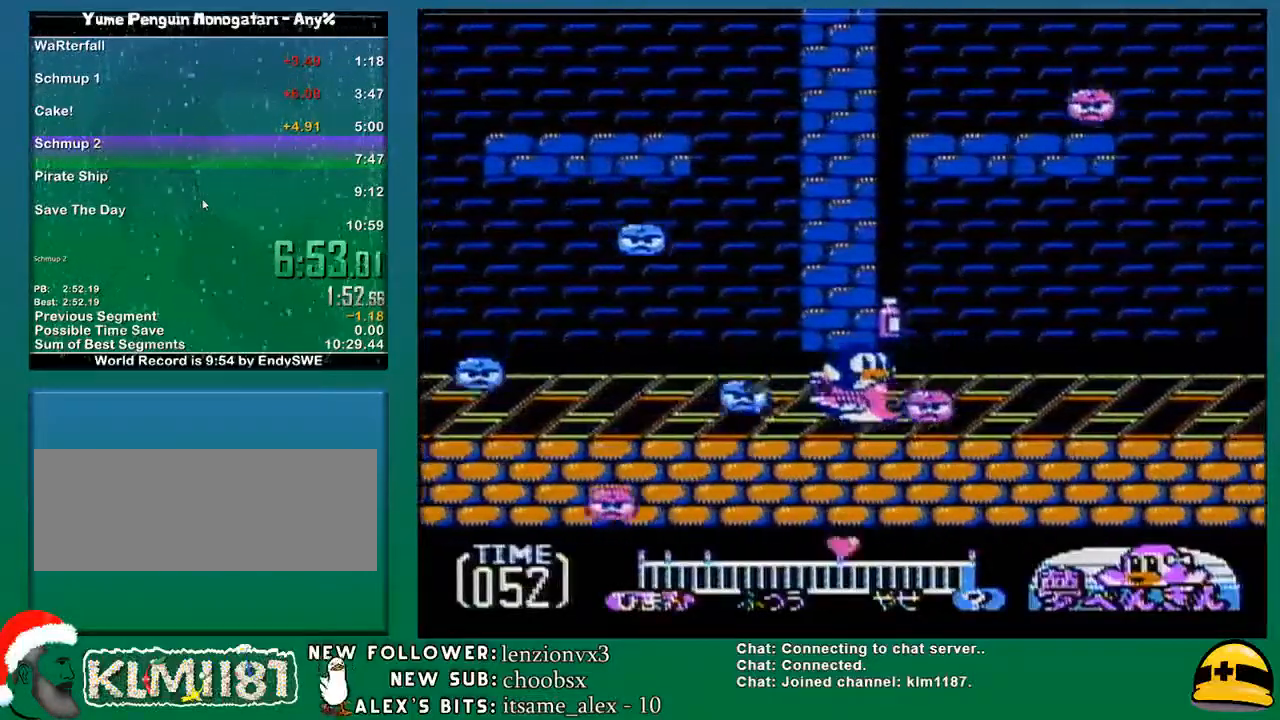
{"buttons": [], "events": []}
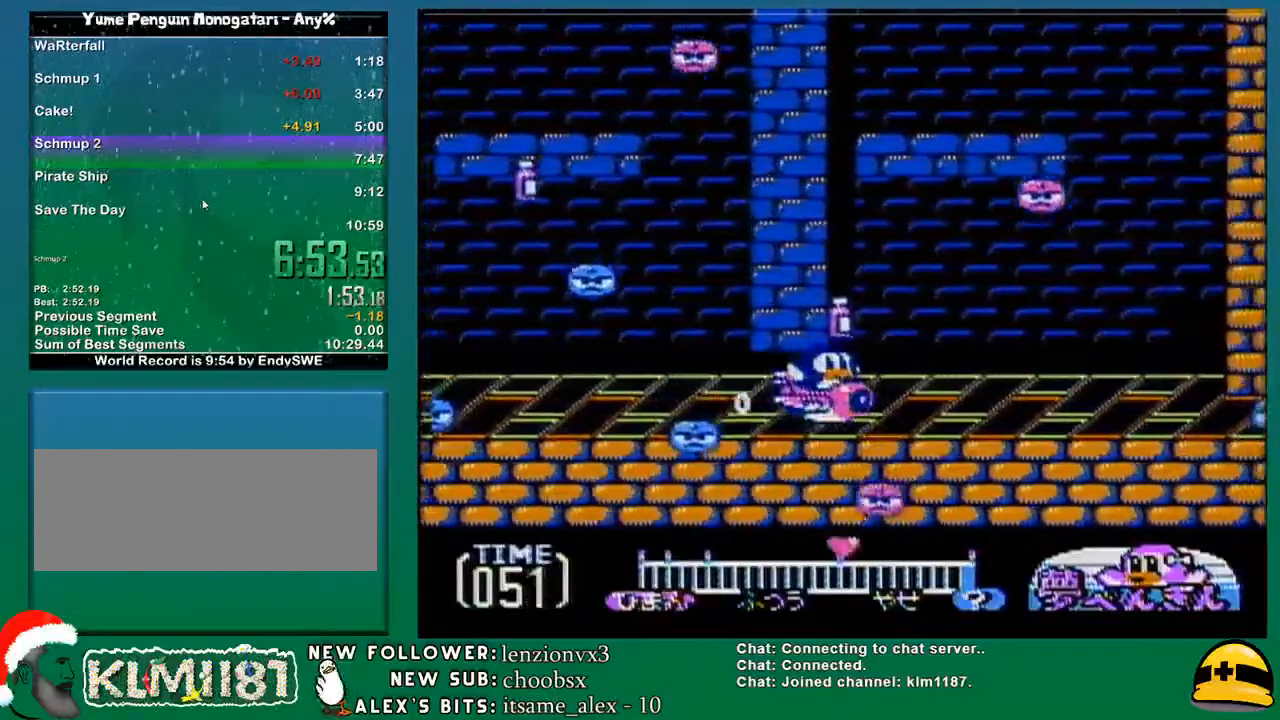
{"buttons": [], "events": []}
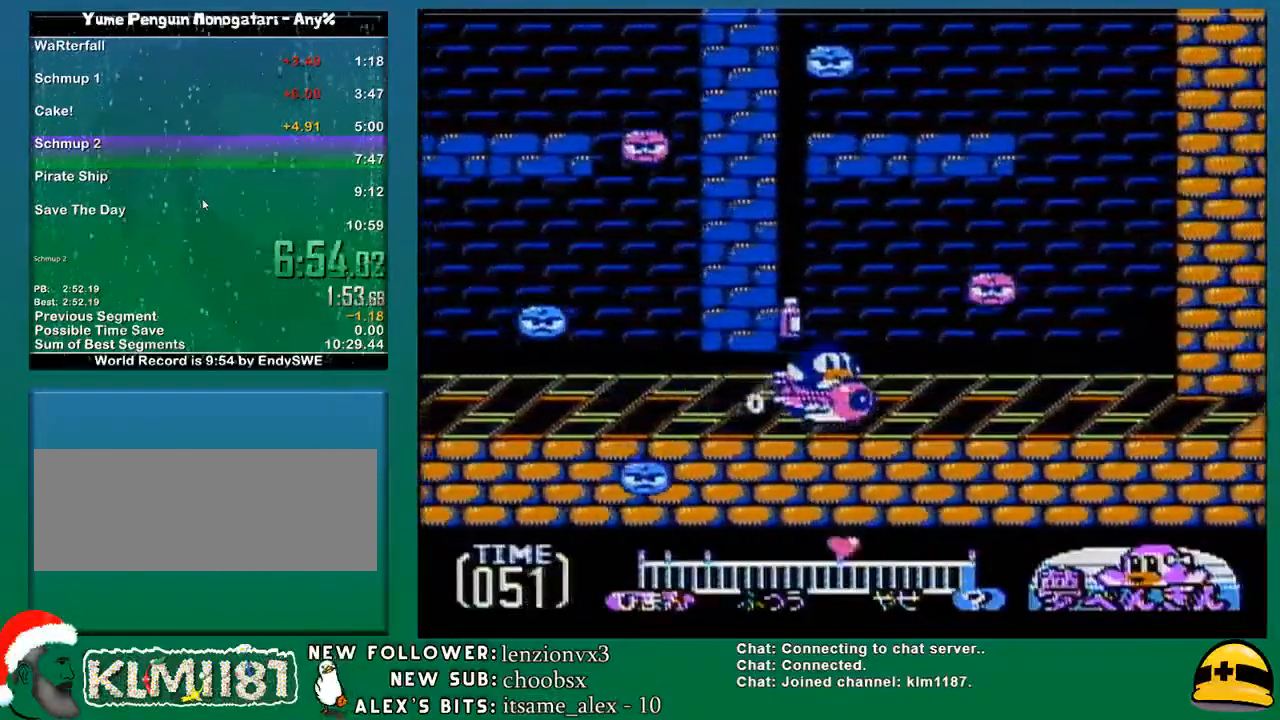
{"buttons": [], "events": [[250, "DPAD_LEFT", "down"], [350, "DPAD_LEFT", "up"]]}
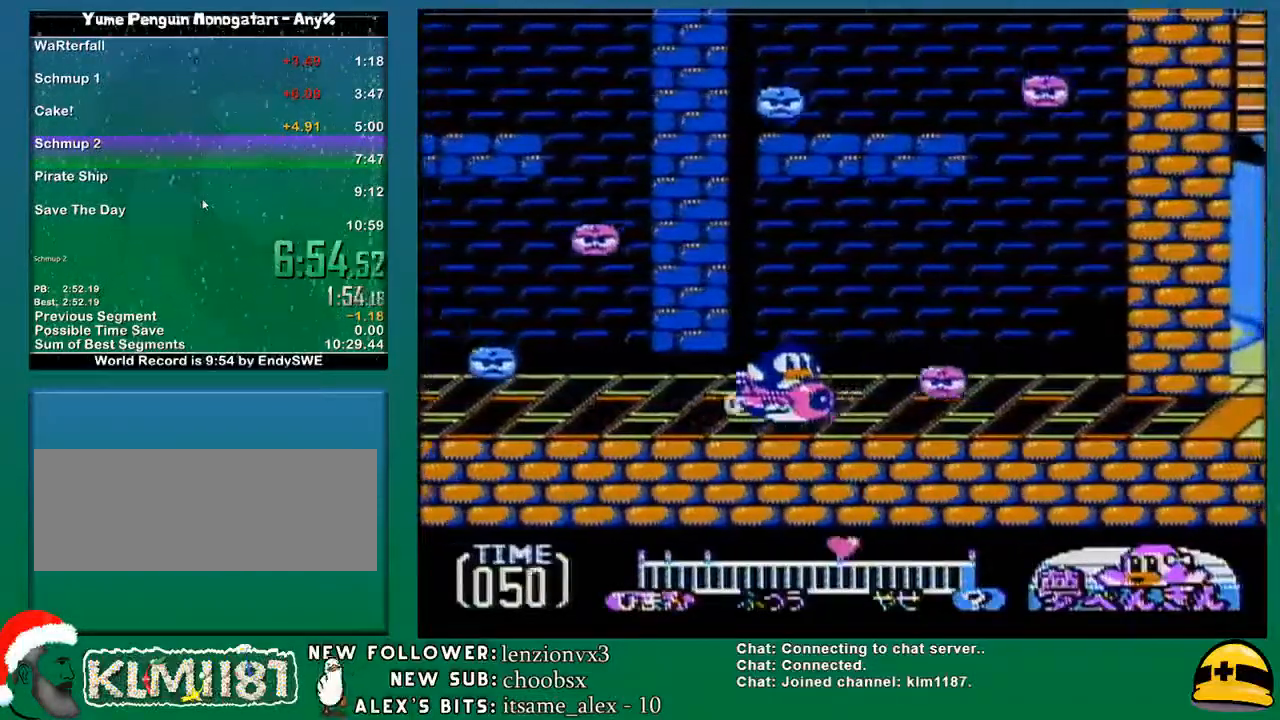
{"buttons": [], "events": []}
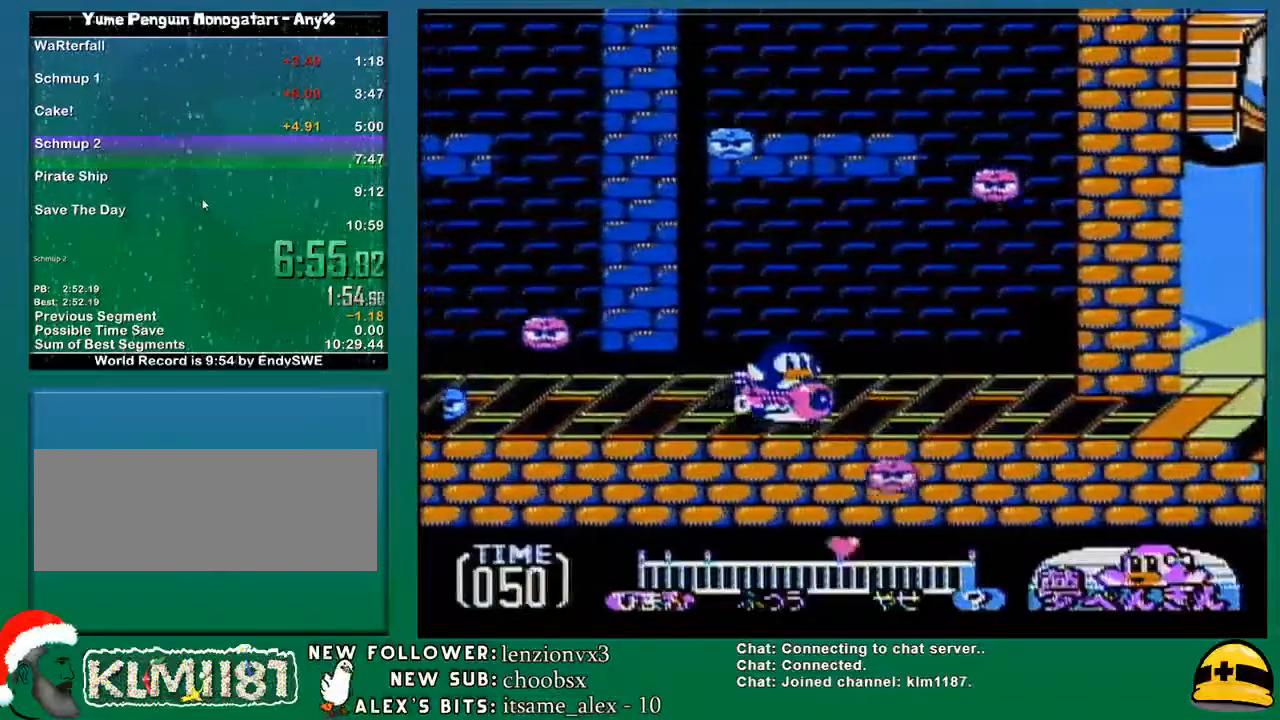
{"buttons": [], "events": [[317, "DPAD_LEFT", "down"], [433, "DPAD_LEFT", "up"]]}
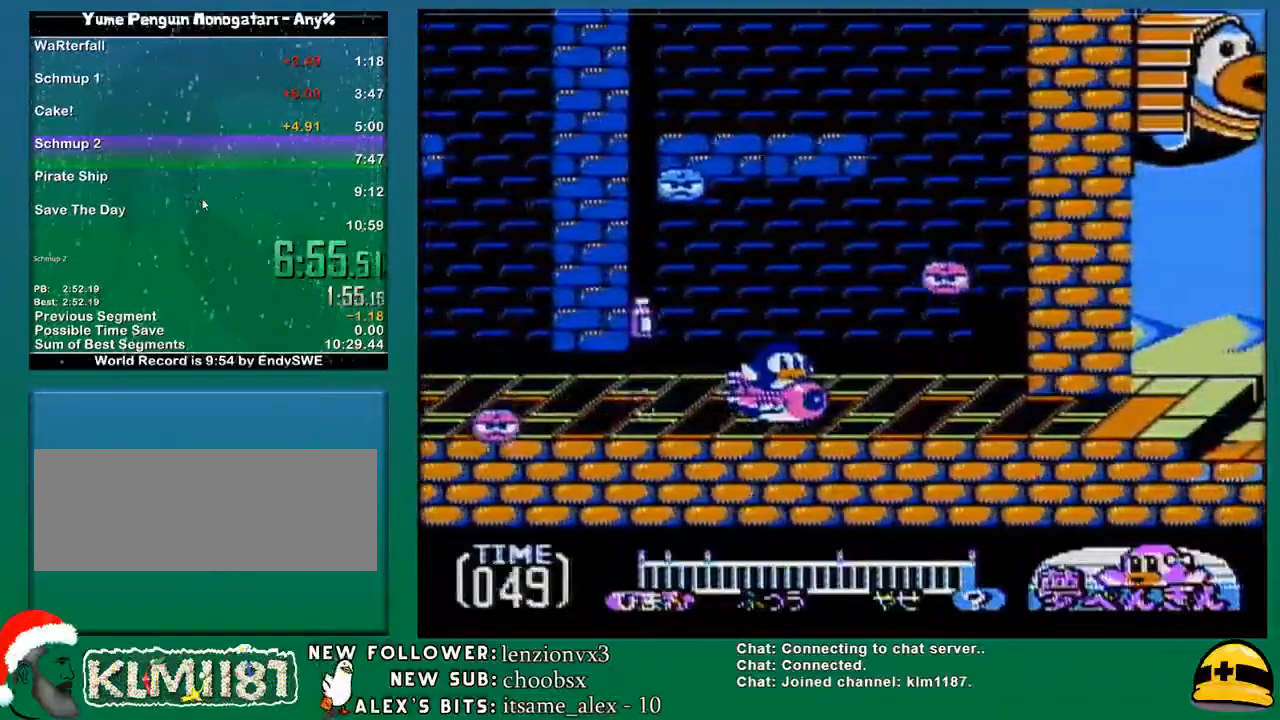
{"buttons": ["DPAD_UP"], "events": [[483, "DPAD_UP", "down"]]}
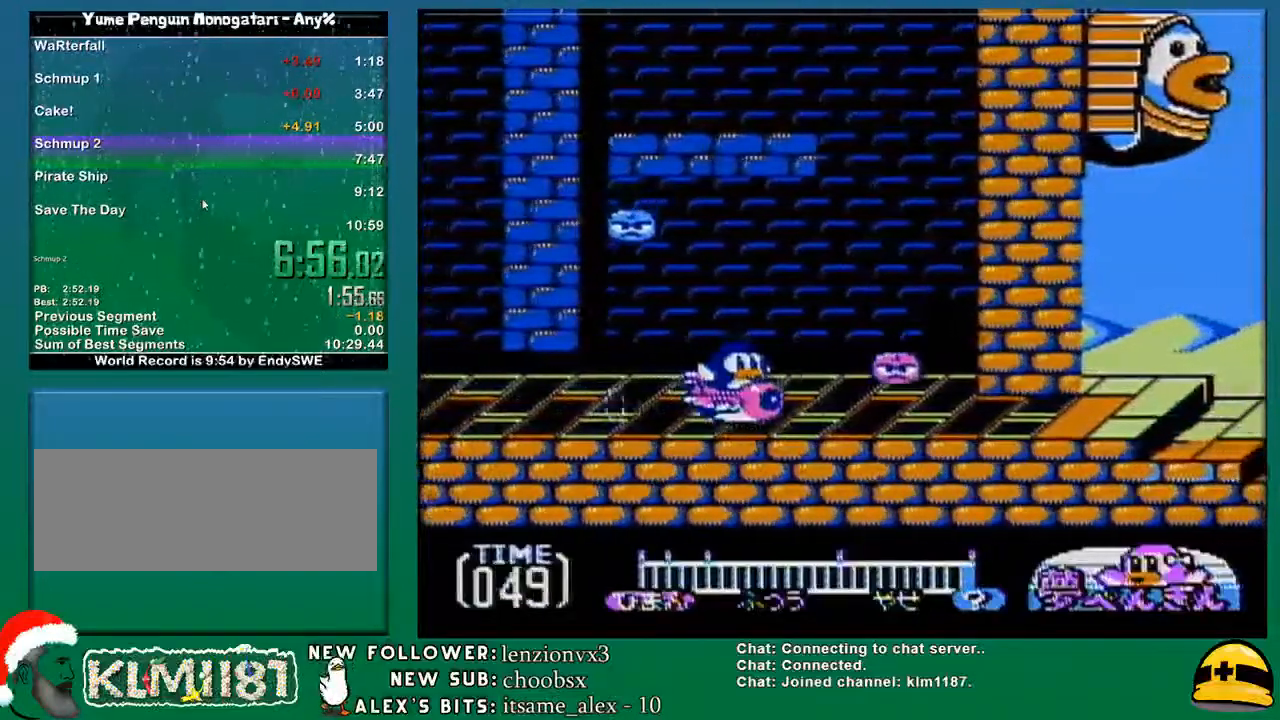
{"buttons": [], "events": [[317, "DPAD_RIGHT", "down"], [350, "B", "down"], [417, "DPAD_RIGHT", "up"], [450, "B", "up"], [500, "DPAD_UP", "up"]]}
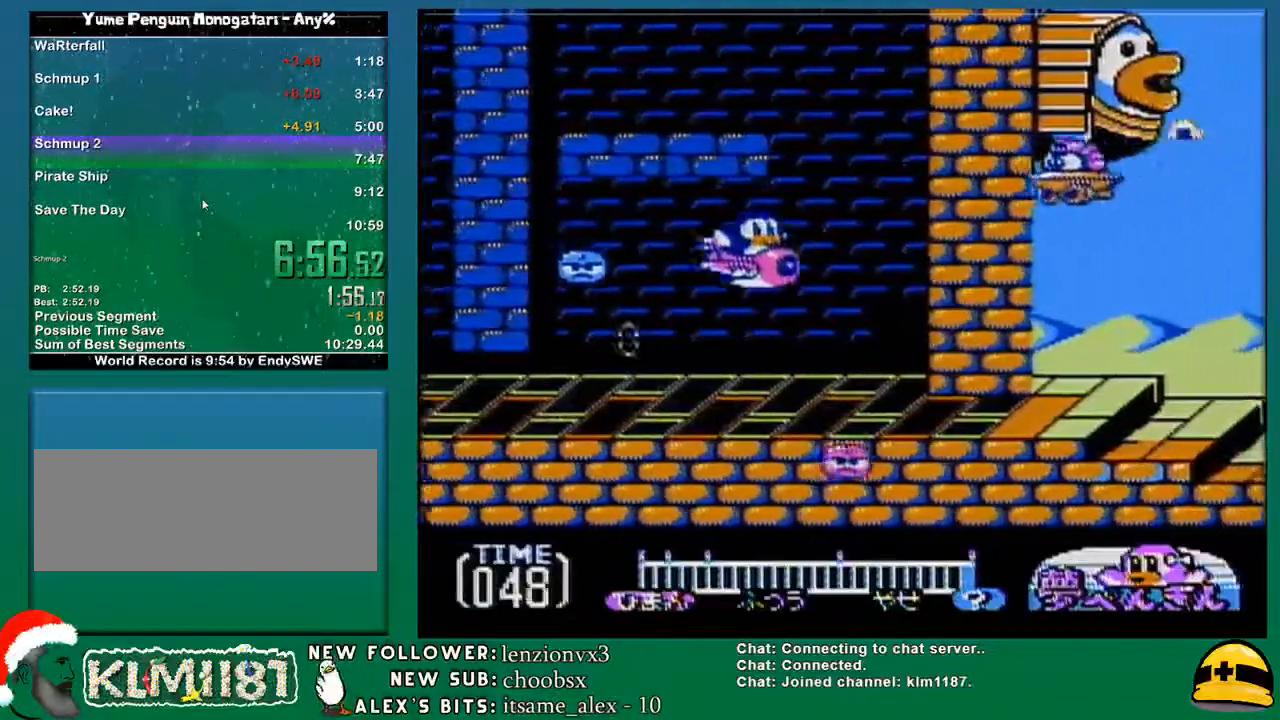
{"buttons": ["DPAD_DOWN"], "events": [[33, "DPAD_DOWN", "down"], [183, "B", "down"], [250, "DPAD_LEFT", "down"], [283, "B", "up"], [283, "DPAD_DOWN", "up"], [417, "DPAD_LEFT", "up"], [433, "DPAD_DOWN", "down"]]}
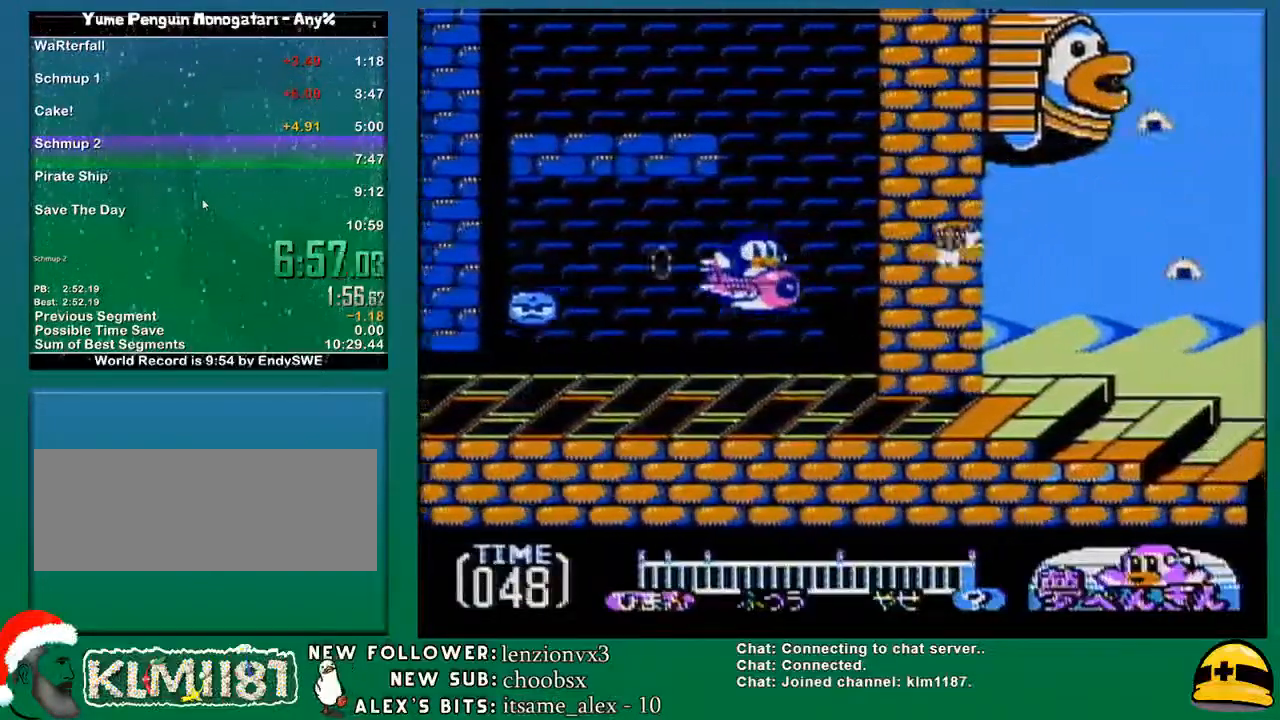
{"buttons": [], "events": [[33, "DPAD_RIGHT", "down"], [100, "DPAD_DOWN", "up"], [100, "DPAD_RIGHT", "up"]]}
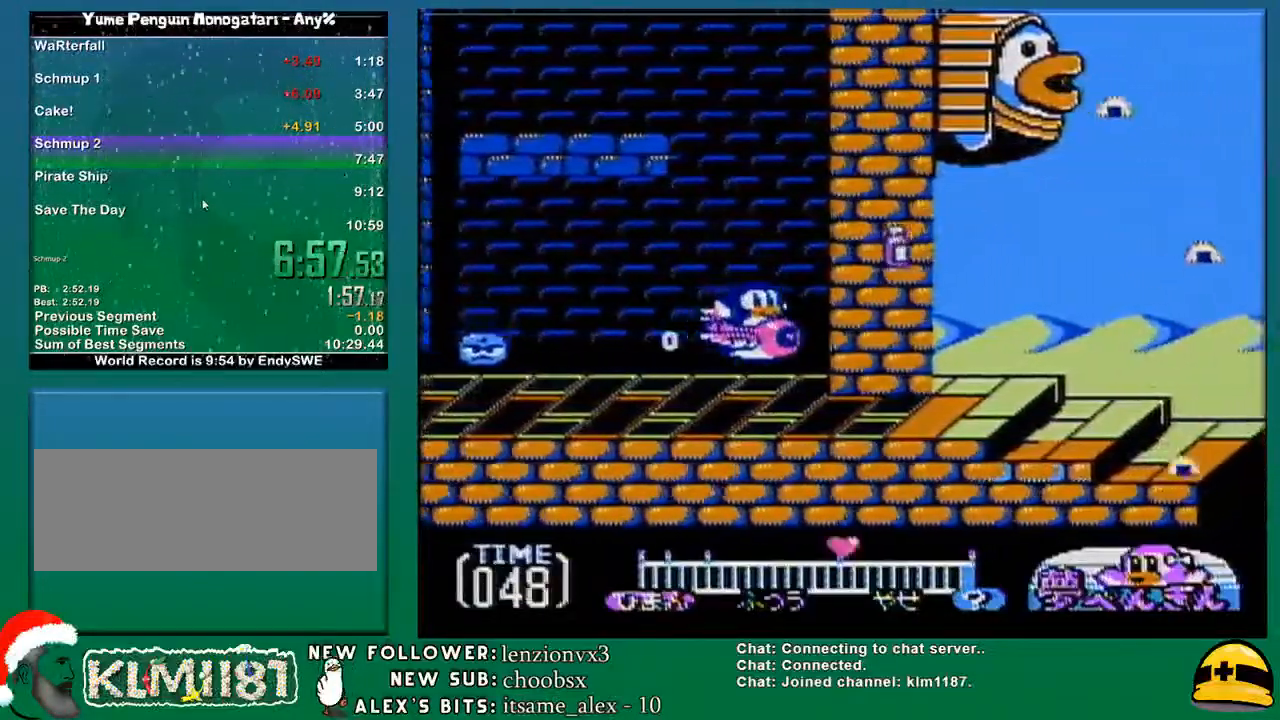
{"buttons": ["DPAD_DOWN"], "events": [[383, "DPAD_DOWN", "down"], [383, "DPAD_RIGHT", "down"], [500, "DPAD_RIGHT", "up"]]}
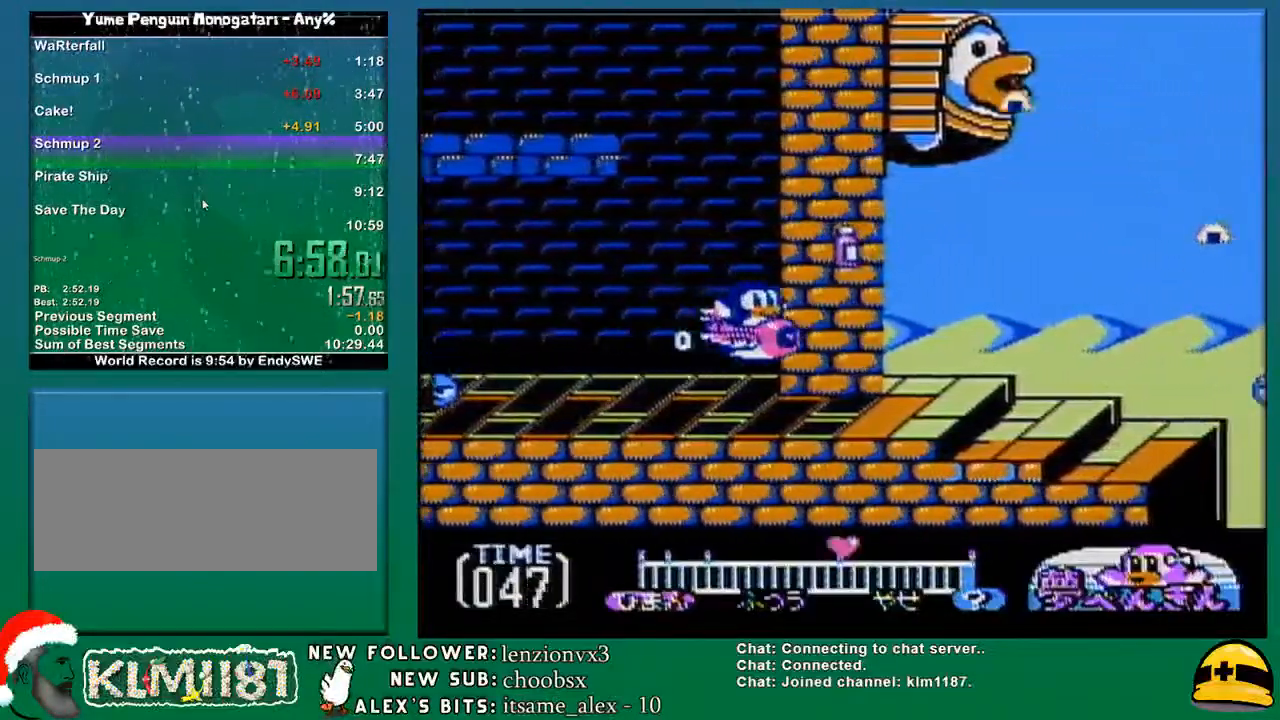
{"buttons": [], "events": [[33, "DPAD_DOWN", "up"]]}
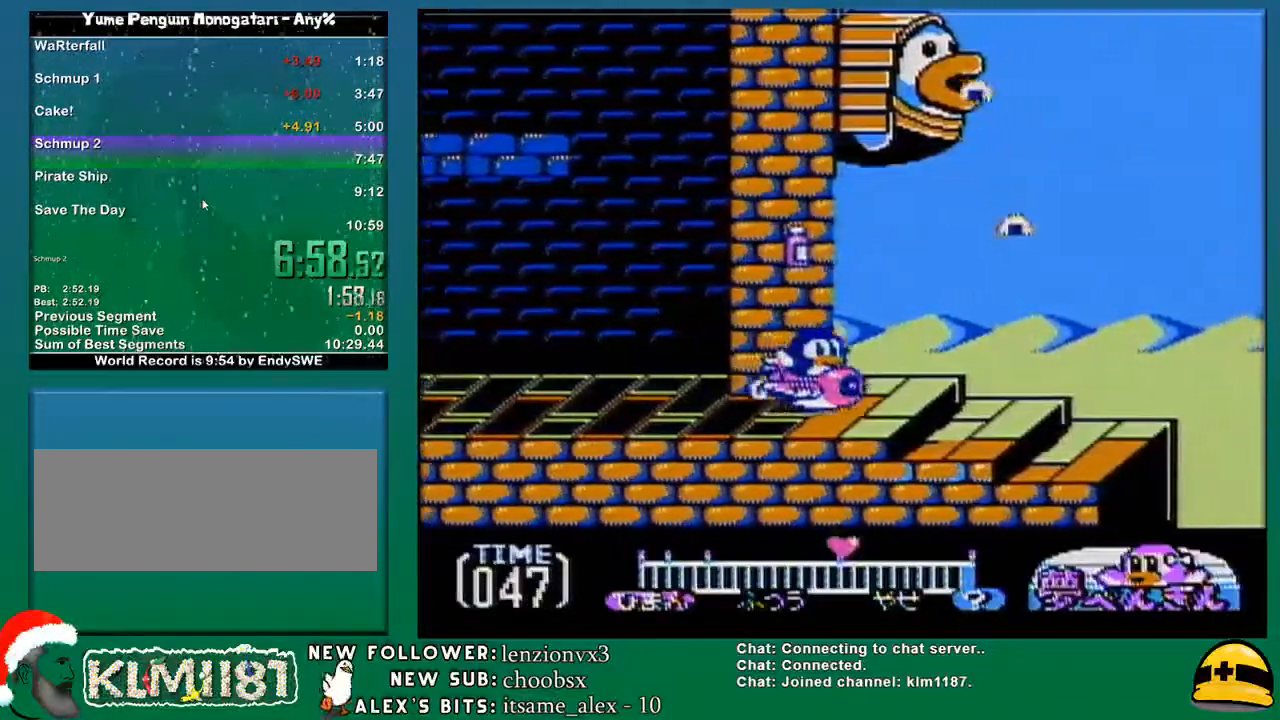
{"buttons": [], "events": []}
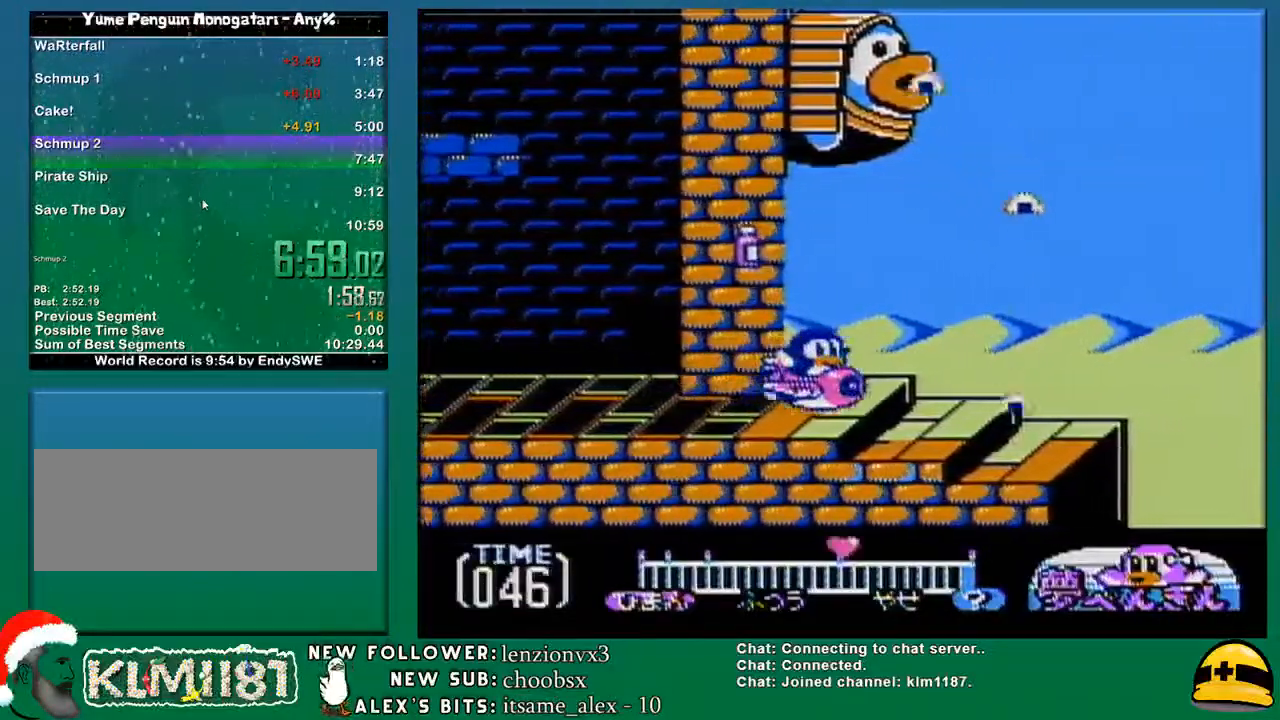
{"buttons": [], "events": []}
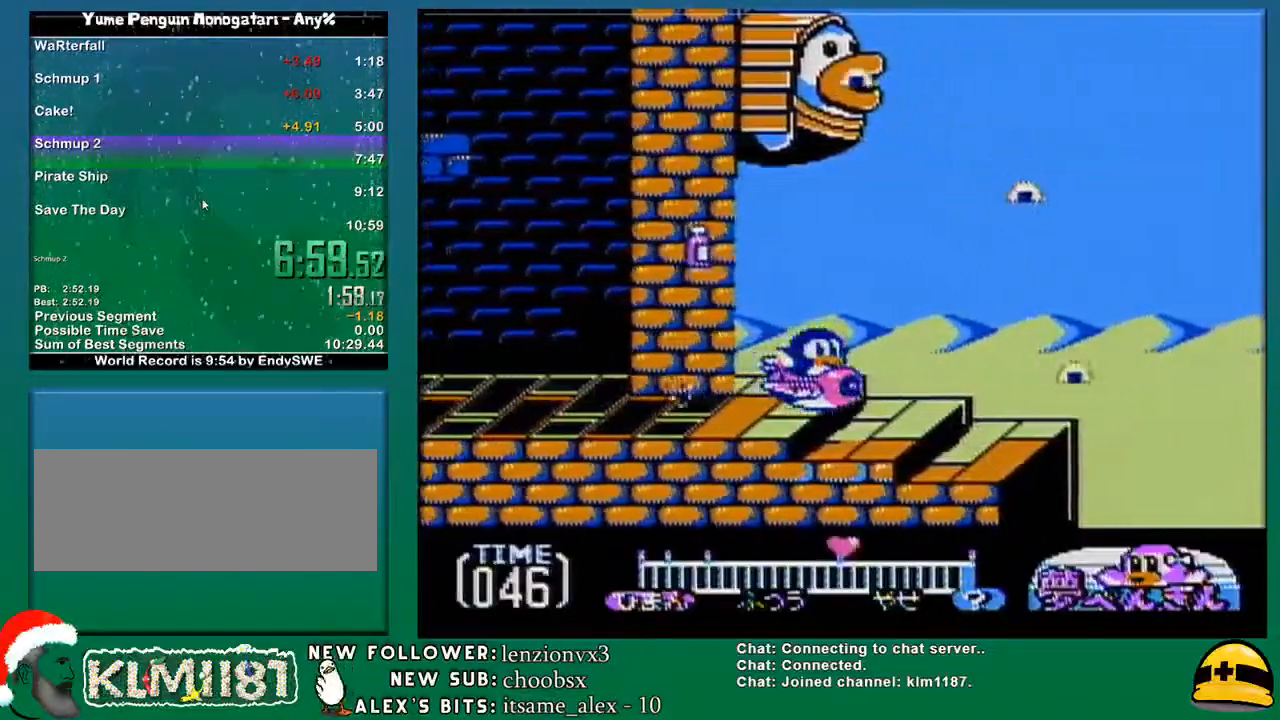
{"buttons": [], "events": [[150, "DPAD_LEFT", "down"], [283, "DPAD_LEFT", "up"]]}